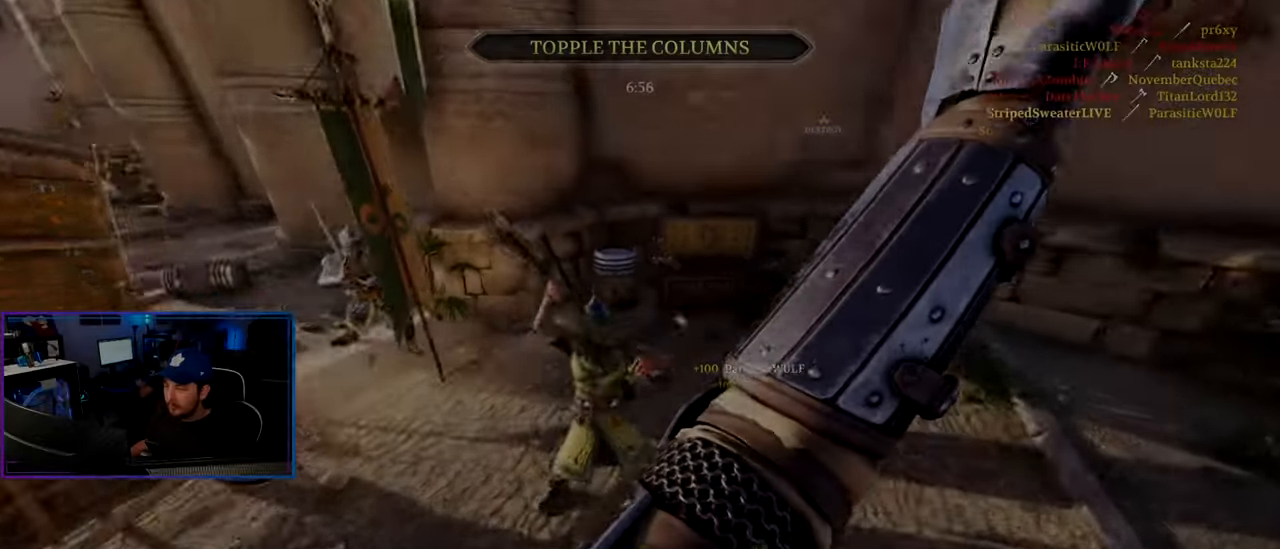
Gameplay with keyboard and mouse; each line is a JSON object with the keys and mouse buttons held at the frame after it. "events" lists presses ("down") and releases ("up") of "1", "2", "3", "4", "5", "a", "alt", "c", "caps_lock", "ctrl", "d", "e", "g", "q", "r", "s", "shift", "space", "tab", "v", "w", "x", "z", "mouse_left" and "mouse_right" between this image and that frame as [ms after this image, input, new state], when the widget could be followed in between. "mouse_left", "mouse_right" = the "left", "right" buttons of the "mouse" list. No other keys are recorded. Not read: f mouse_move mouse_wheel t.
{"keys": ["a", "w"], "mouse": [], "events": [[17, "mouse_right", "down"], [117, "mouse_right", "up"], [117, "shift", "up"], [167, "mouse_right", "down"], [300, "a", "down"], [300, "d", "up"], [300, "mouse_right", "up"], [300, "w", "up"], [450, "w", "down"]]}
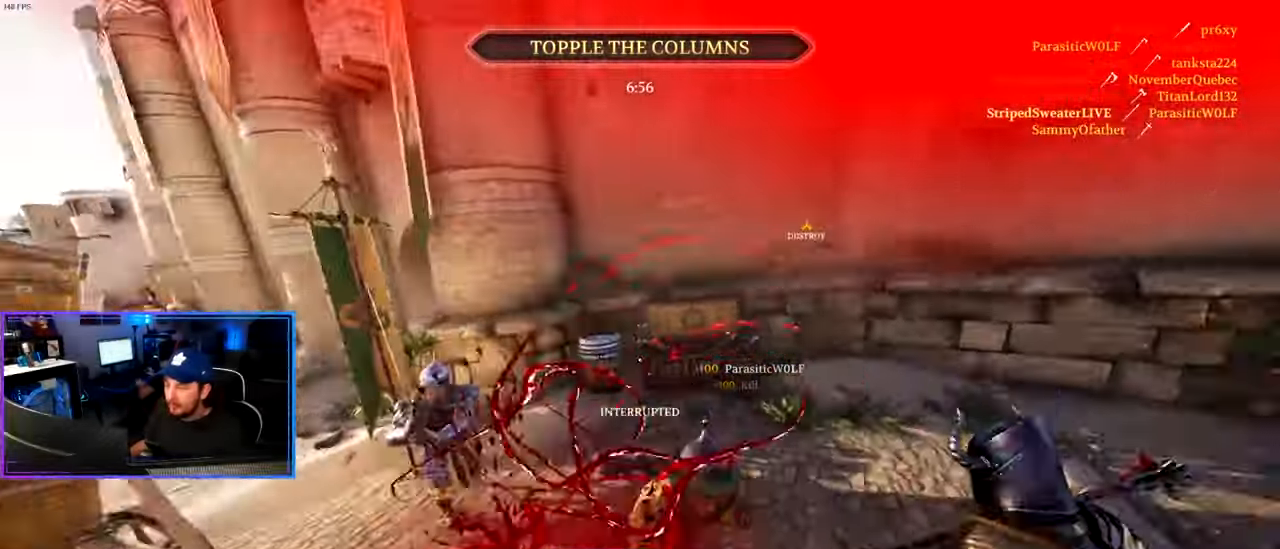
{"keys": ["a", "s"], "mouse": ["right"], "events": [[33, "shift", "down"], [233, "a", "up"], [233, "shift", "up"], [233, "w", "up"], [283, "a", "down"], [367, "mouse_right", "down"], [467, "s", "down"]]}
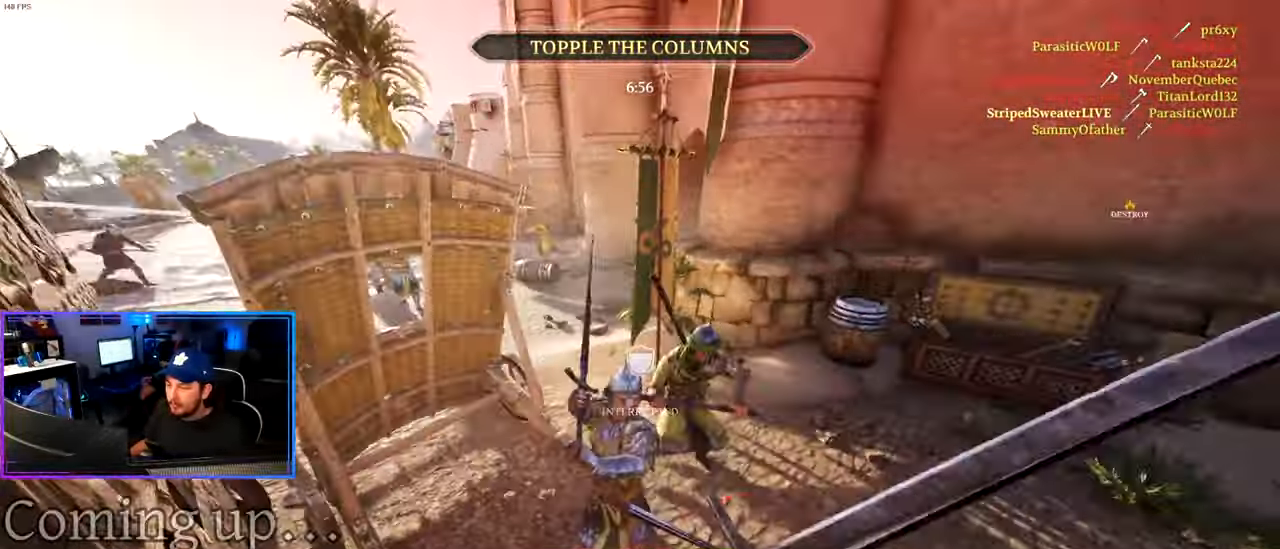
{"keys": ["shift", "w"], "mouse": [], "events": [[50, "a", "up"], [50, "d", "down"], [150, "s", "up"], [283, "mouse_right", "up"], [283, "w", "down"], [333, "d", "up"], [333, "shift", "down"]]}
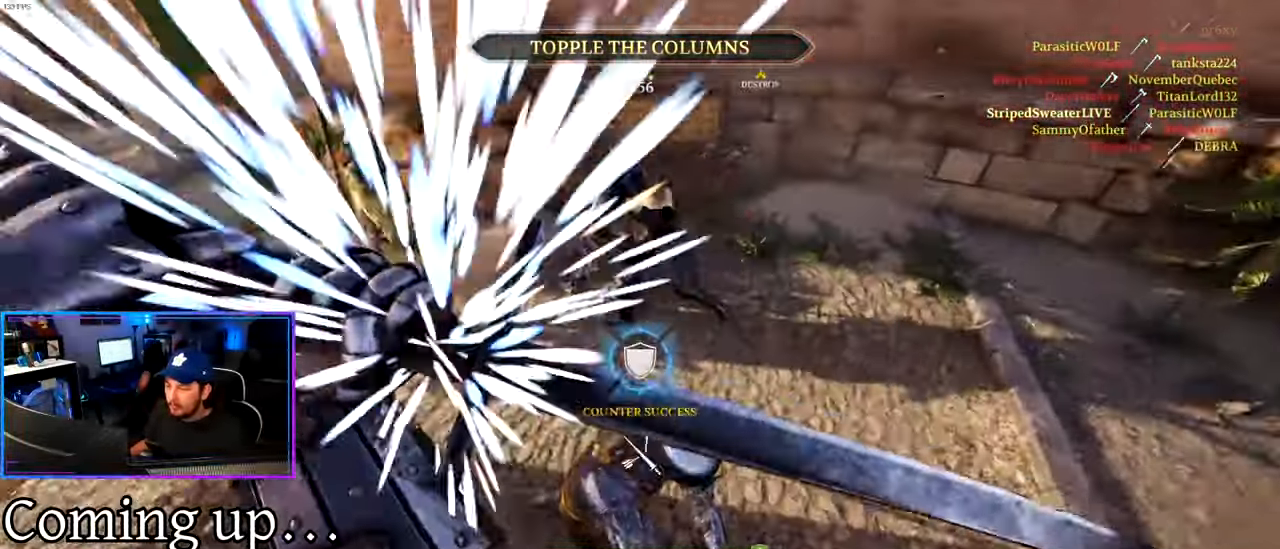
{"keys": ["a"], "mouse": [], "events": [[67, "a", "down"], [267, "mouse_left", "down"], [267, "shift", "up"], [300, "shift", "down"], [350, "mouse_left", "up"], [400, "shift", "up"], [450, "w", "up"]]}
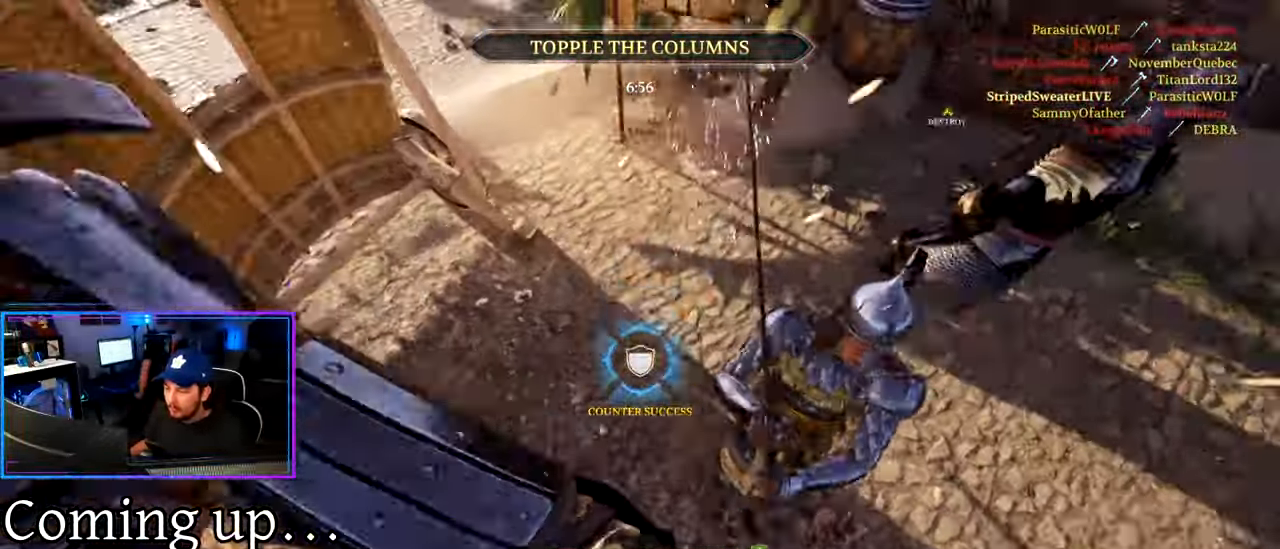
{"keys": ["a"], "mouse": [], "events": [[33, "a", "up"], [33, "d", "down"], [367, "a", "down"], [367, "d", "up"]]}
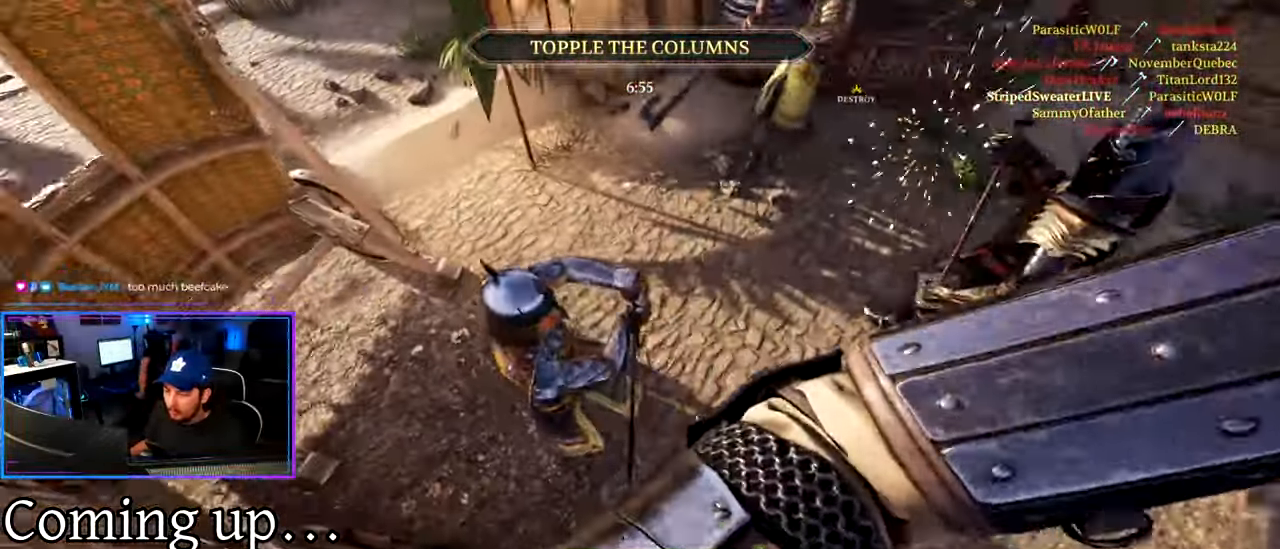
{"keys": ["a"], "mouse": [], "events": [[50, "w", "down"], [100, "shift", "down"], [433, "w", "up"], [483, "shift", "up"]]}
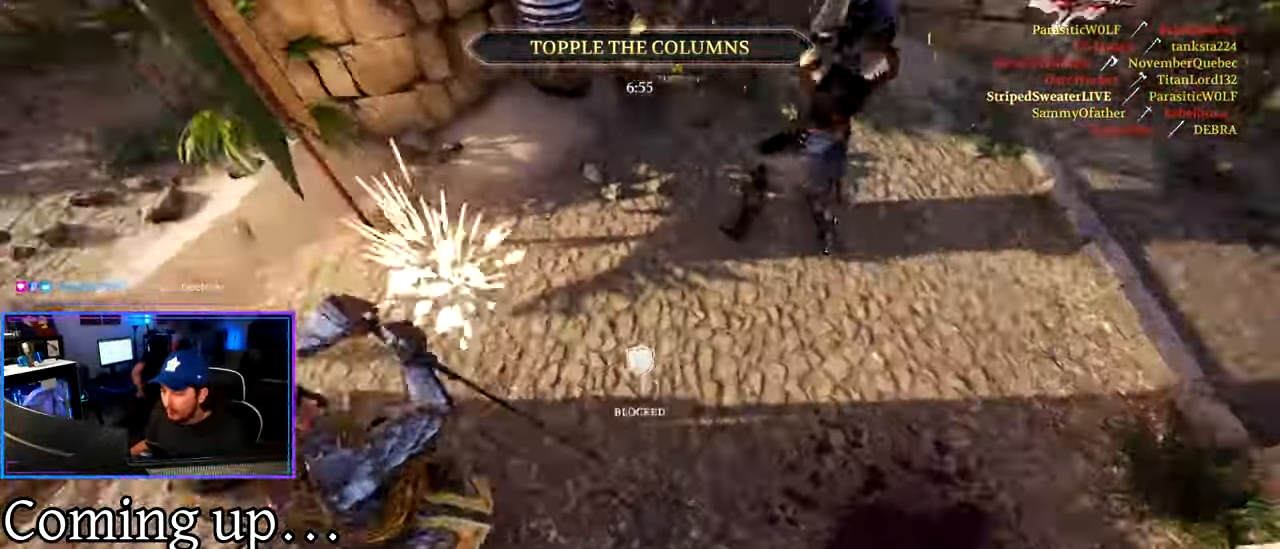
{"keys": ["a"], "mouse": [], "events": []}
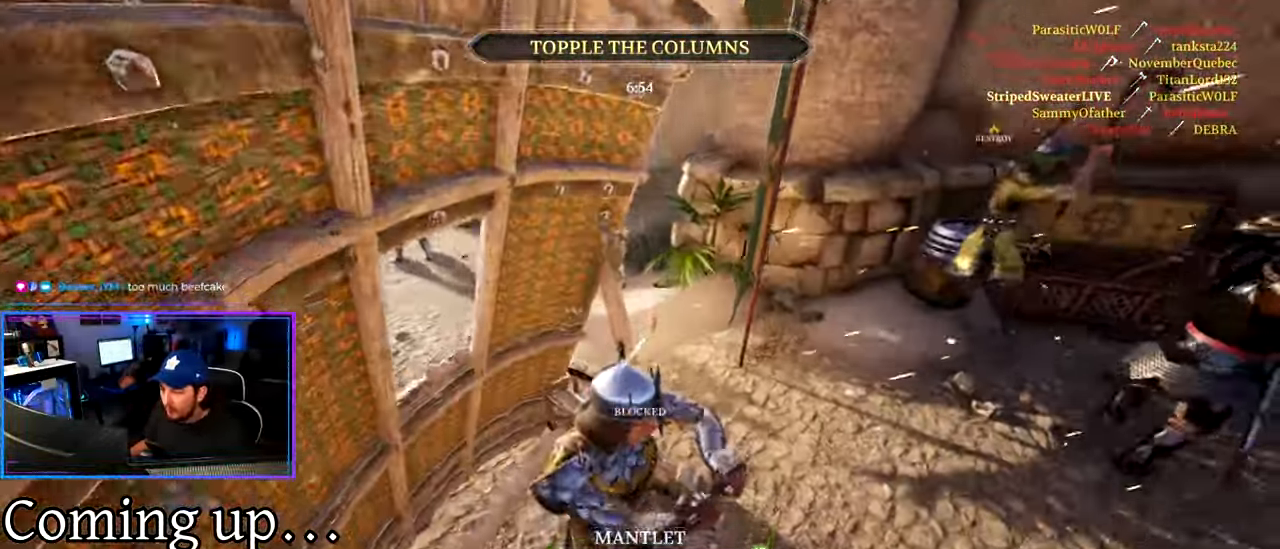
{"keys": ["w"], "mouse": [], "events": [[233, "a", "up"], [367, "r", "down"], [467, "r", "up"], [467, "w", "down"]]}
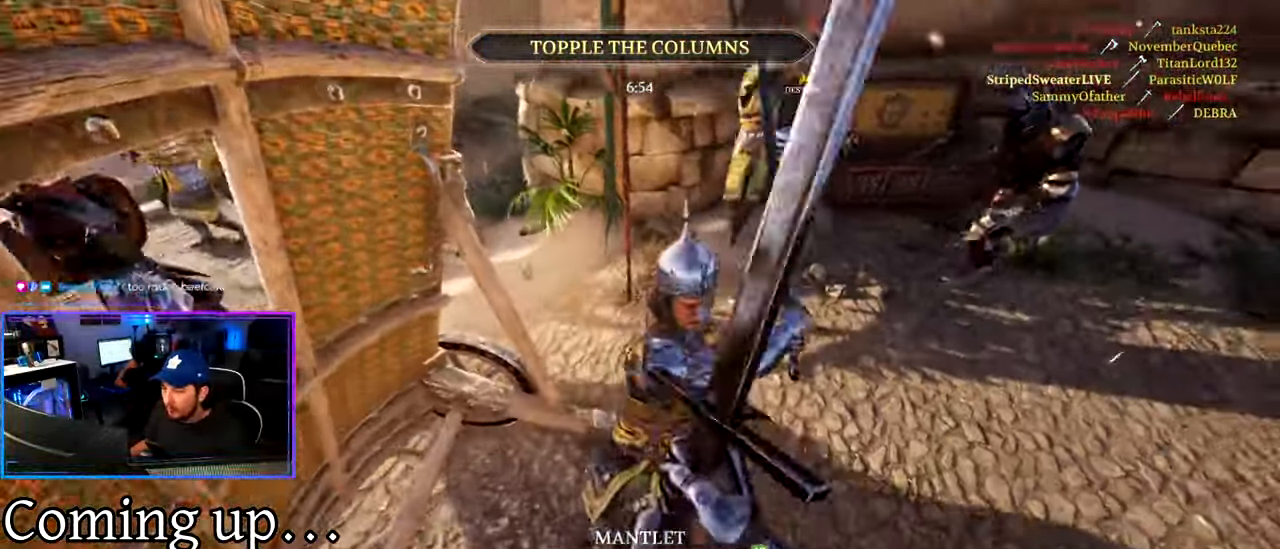
{"keys": ["d", "shift", "w"], "mouse": ["left"], "events": [[17, "mouse_right", "down"], [17, "shift", "down"], [100, "mouse_right", "up"], [150, "mouse_right", "down"], [383, "d", "down"], [383, "mouse_left", "down"], [483, "mouse_right", "up"]]}
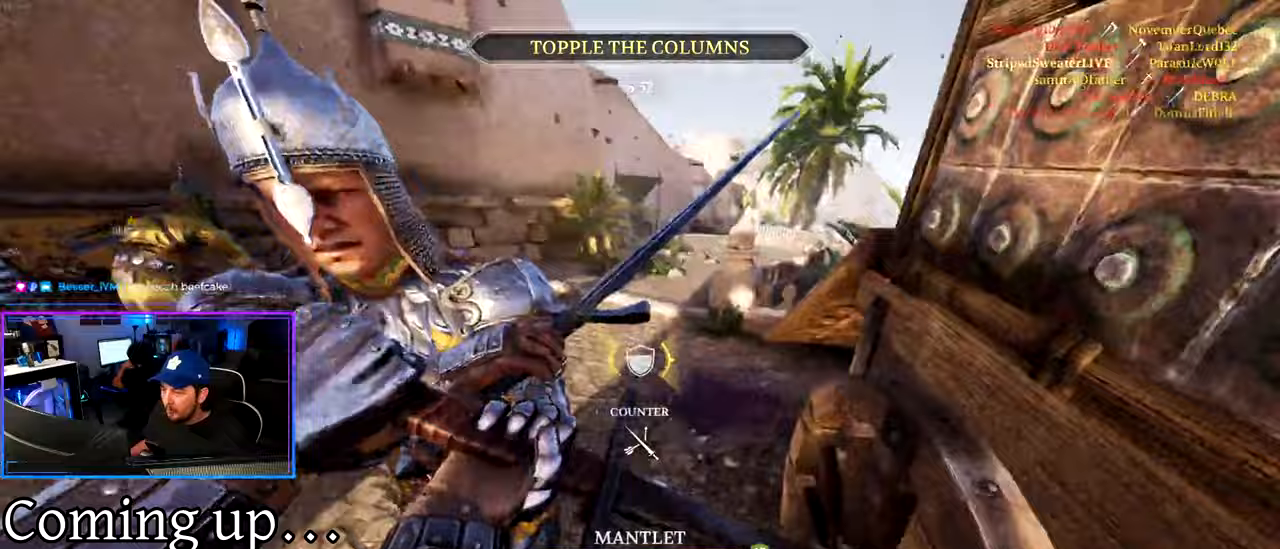
{"keys": ["ctrl", "d", "w"], "mouse": ["left"], "events": [[267, "shift", "up"], [300, "w", "up"], [400, "ctrl", "down"], [500, "w", "down"]]}
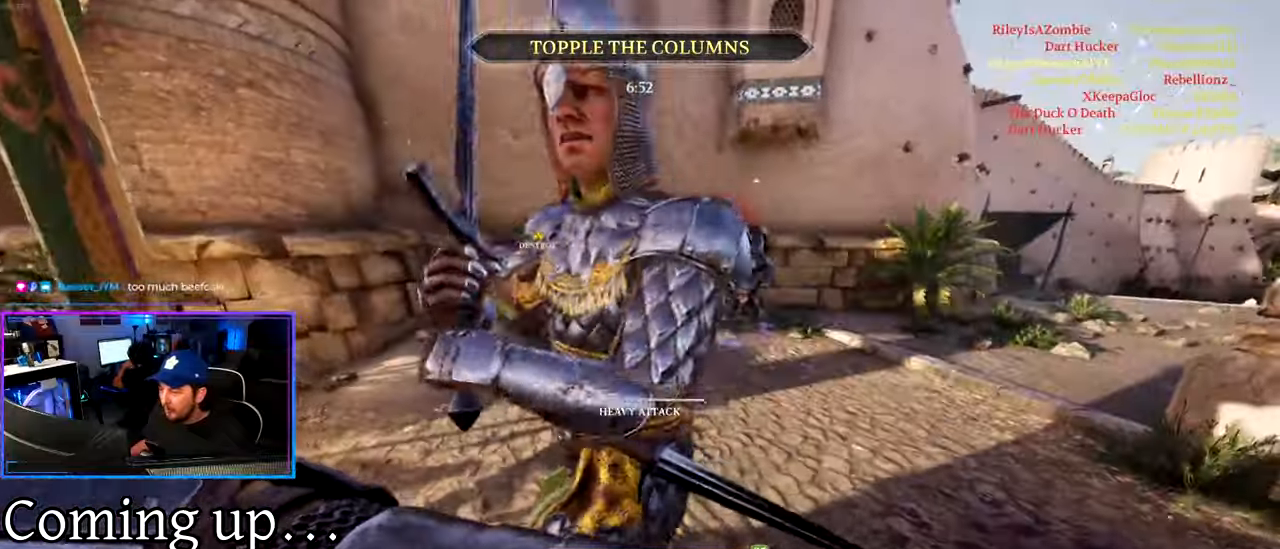
{"keys": ["ctrl", "d", "w"], "mouse": ["left"], "events": [[317, "a", "down"], [317, "d", "up"], [467, "a", "up"], [483, "d", "down"]]}
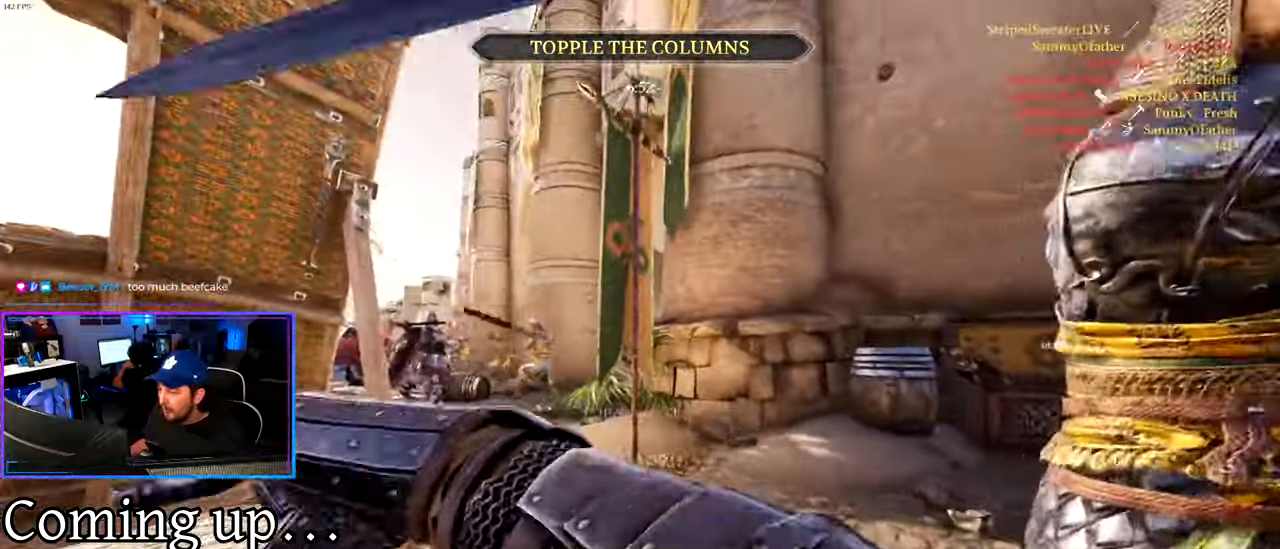
{"keys": ["a", "ctrl"], "mouse": [], "events": [[150, "mouse_left", "up"], [200, "mouse_left", "down"], [250, "a", "down"], [250, "d", "up"], [283, "w", "up"], [383, "mouse_left", "up"]]}
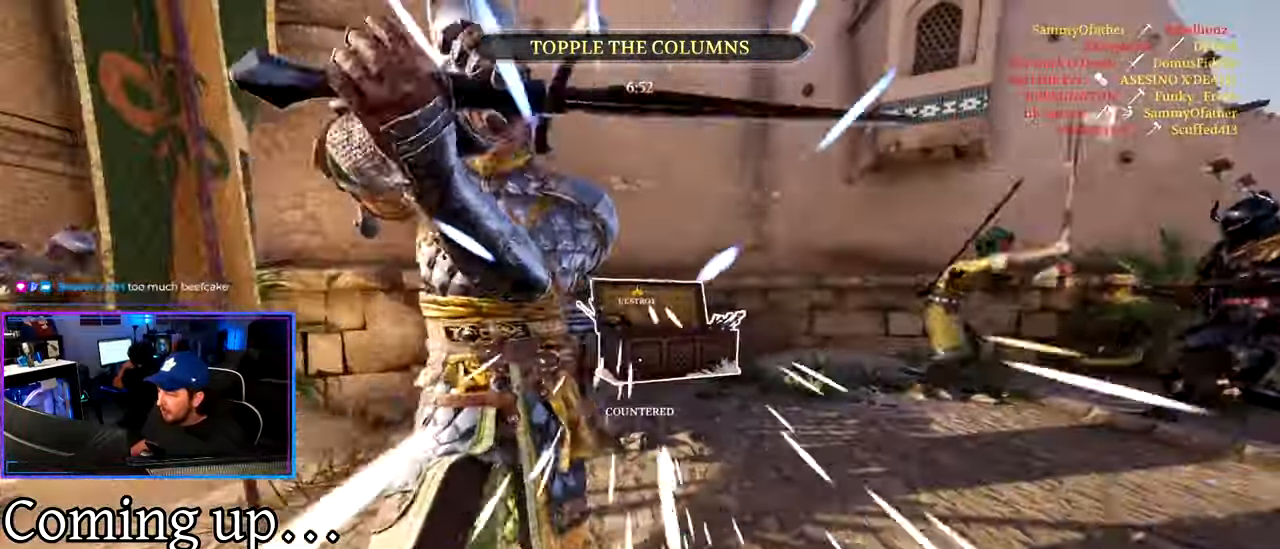
{"keys": ["d"], "mouse": ["left", "right"], "events": [[250, "mouse_right", "down"], [300, "a", "up"], [300, "d", "down"], [350, "ctrl", "up"], [350, "mouse_left", "down"]]}
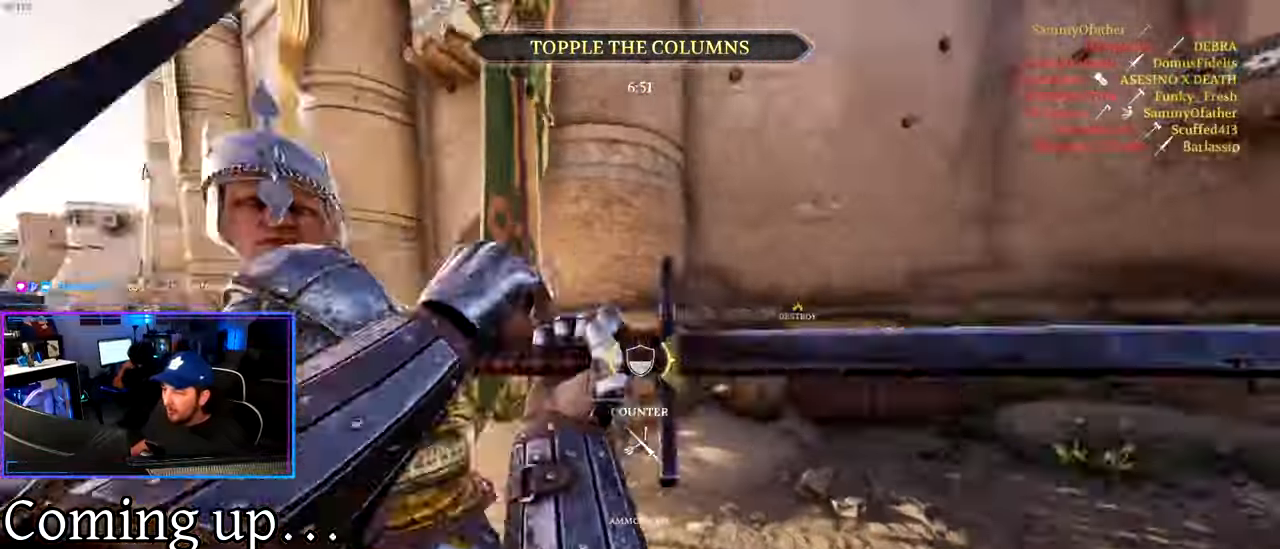
{"keys": ["a", "alt", "w"], "mouse": [], "events": [[83, "a", "down"], [83, "mouse_left", "up"], [133, "d", "up"], [133, "mouse_right", "up"], [233, "alt", "down"], [283, "mouse_left", "down"], [367, "mouse_left", "up"], [417, "w", "down"]]}
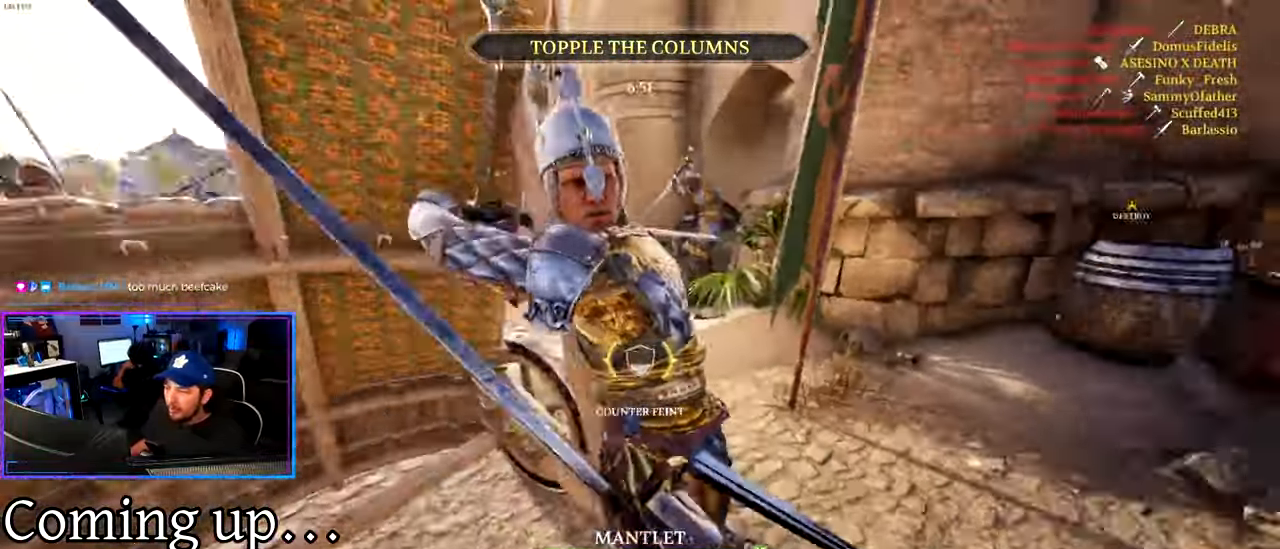
{"keys": ["d", "shift", "w"], "mouse": [], "events": [[17, "alt", "up"], [250, "a", "up"], [250, "d", "down"], [333, "shift", "down"]]}
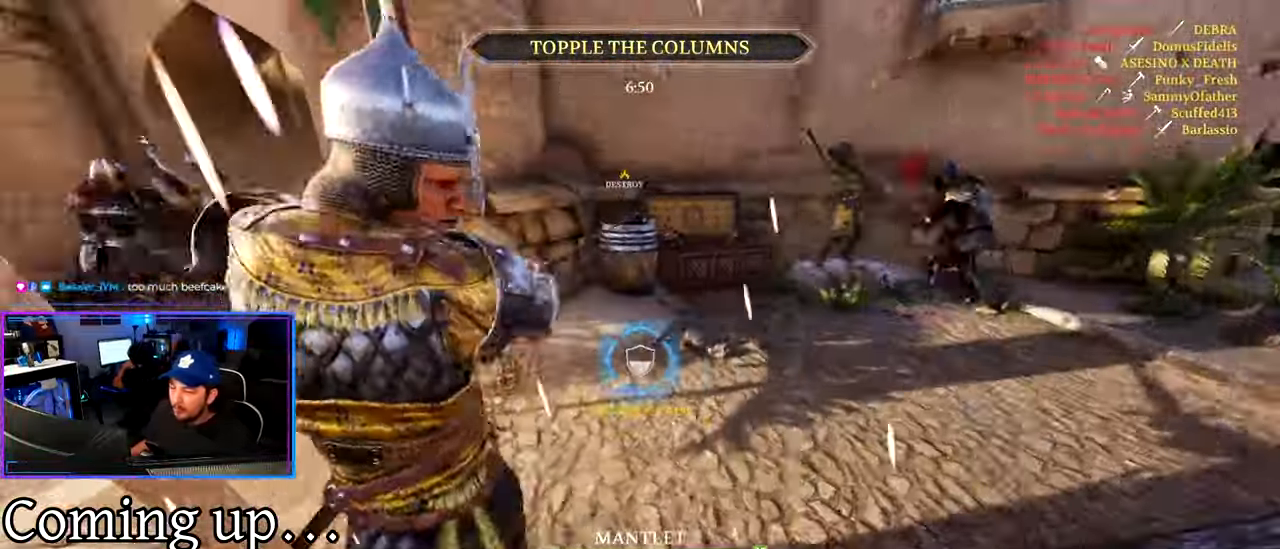
{"keys": ["d", "shift", "w"], "mouse": [], "events": []}
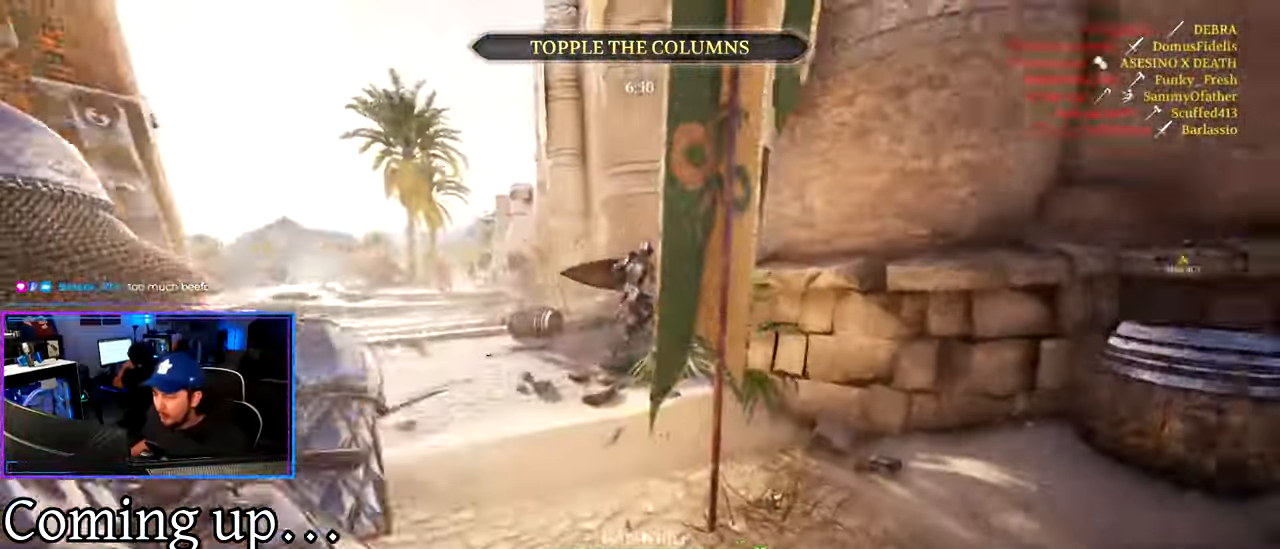
{"keys": ["a", "w"], "mouse": [], "events": [[233, "a", "down"], [233, "d", "up"], [233, "w", "up"], [267, "shift", "up"], [417, "w", "down"]]}
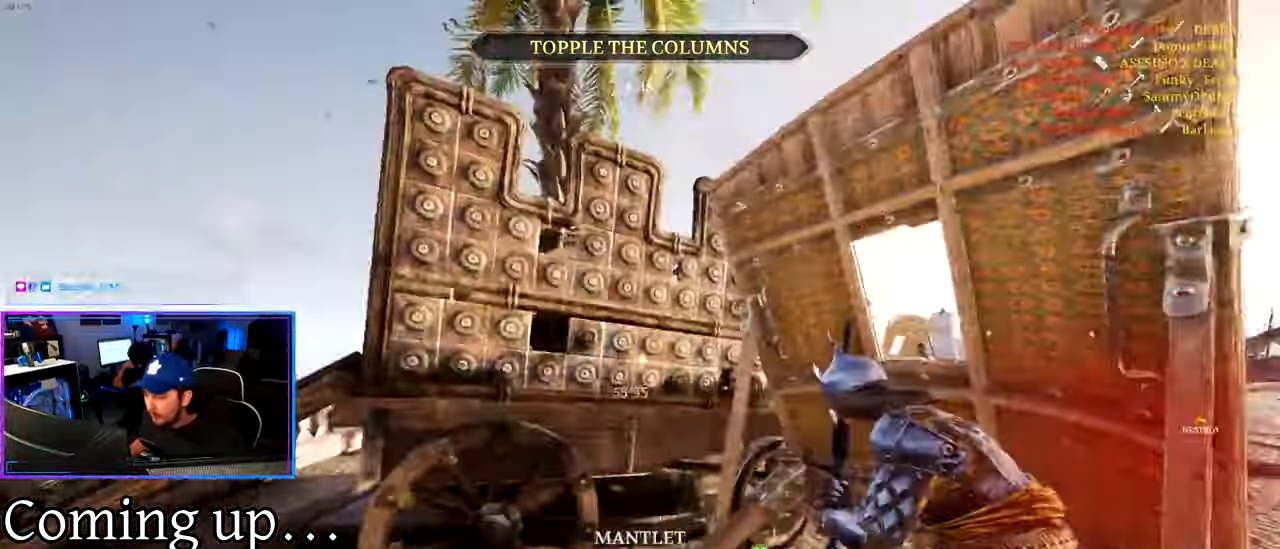
{"keys": ["a", "ctrl", "s"], "mouse": [], "events": [[17, "shift", "down"], [283, "shift", "up"], [333, "w", "up"], [383, "ctrl", "down"], [483, "s", "down"]]}
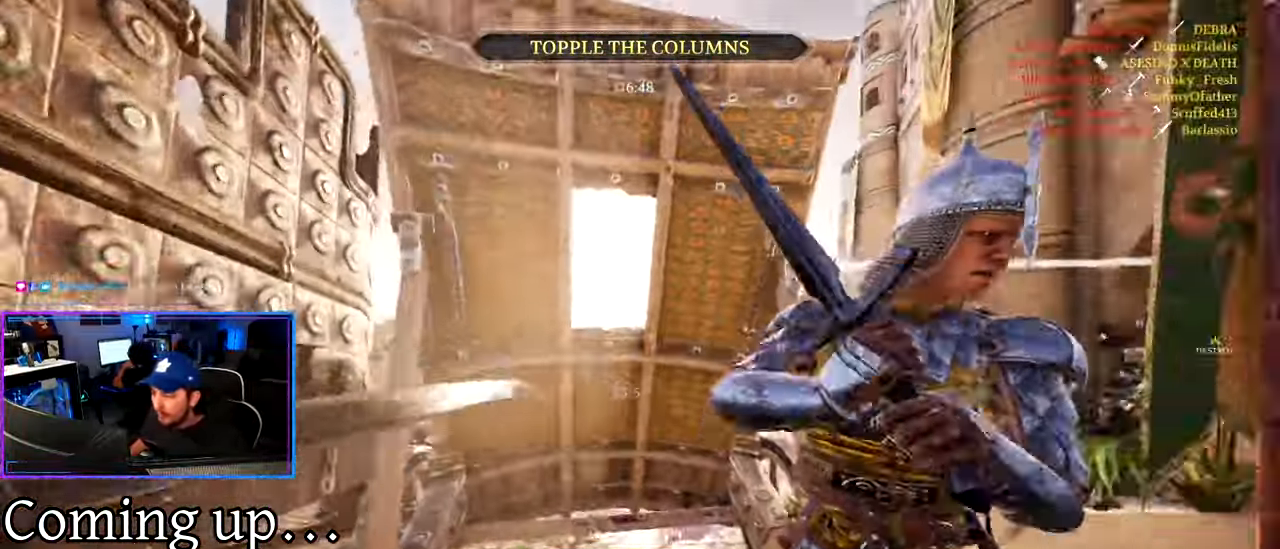
{"keys": ["a", "ctrl", "d", "s"], "mouse": [], "events": [[167, "s", "up"], [217, "s", "down"], [500, "d", "down"]]}
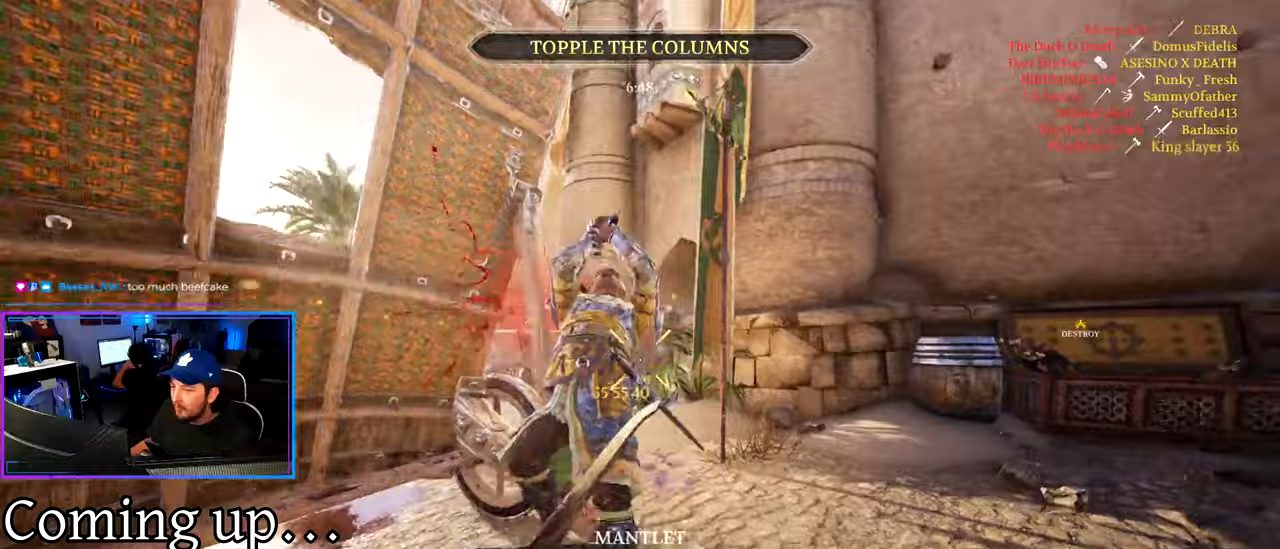
{"keys": ["d"], "mouse": ["left"], "events": [[83, "a", "up"], [83, "s", "up"], [133, "ctrl", "up"], [183, "w", "down"], [283, "shift", "down"], [417, "mouse_left", "down"], [417, "shift", "up"], [417, "w", "up"]]}
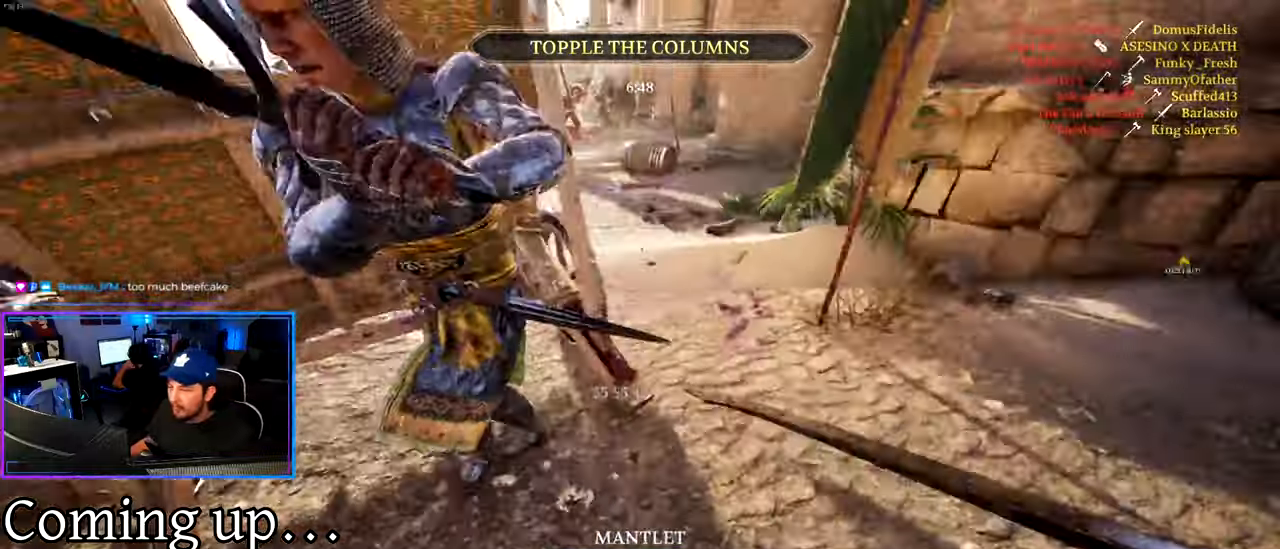
{"keys": ["a", "ctrl", "s"], "mouse": [], "events": [[17, "ctrl", "down"], [17, "mouse_left", "up"], [17, "s", "down"], [200, "a", "down"], [433, "d", "up"]]}
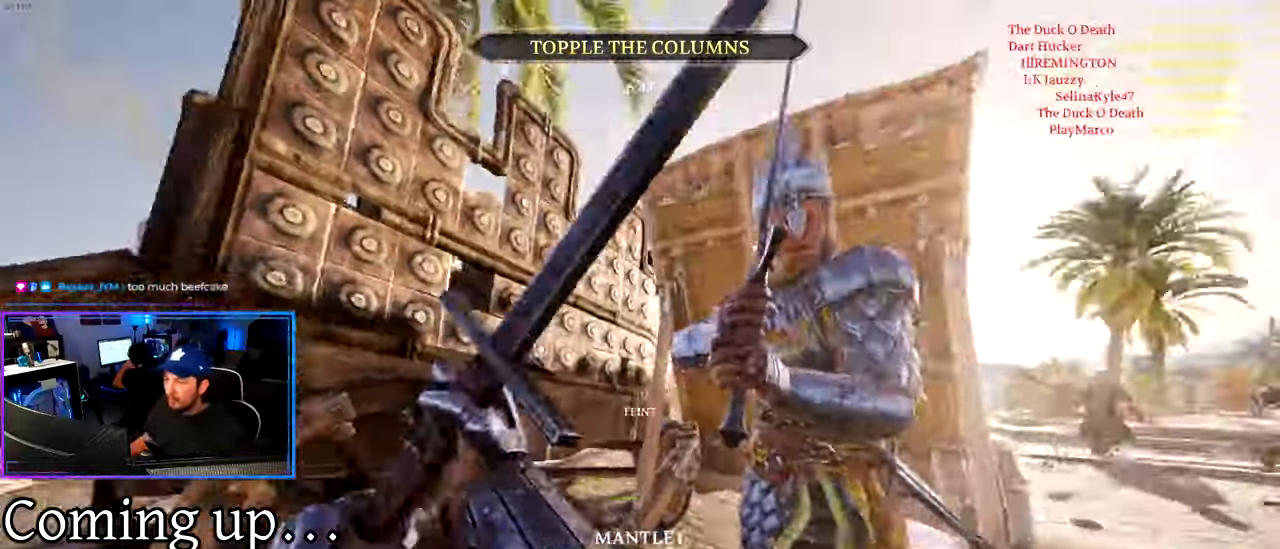
{"keys": ["a", "ctrl"], "mouse": [], "events": [[167, "s", "up"]]}
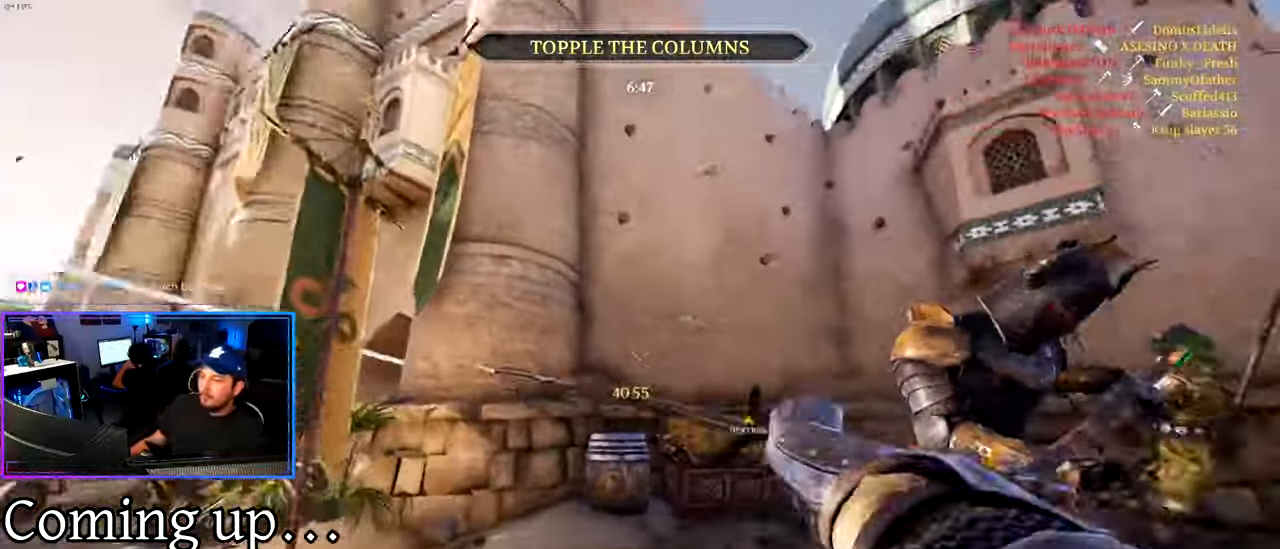
{"keys": ["d", "w"], "mouse": [], "events": [[267, "w", "down"], [467, "d", "down"], [500, "a", "up"], [500, "ctrl", "up"]]}
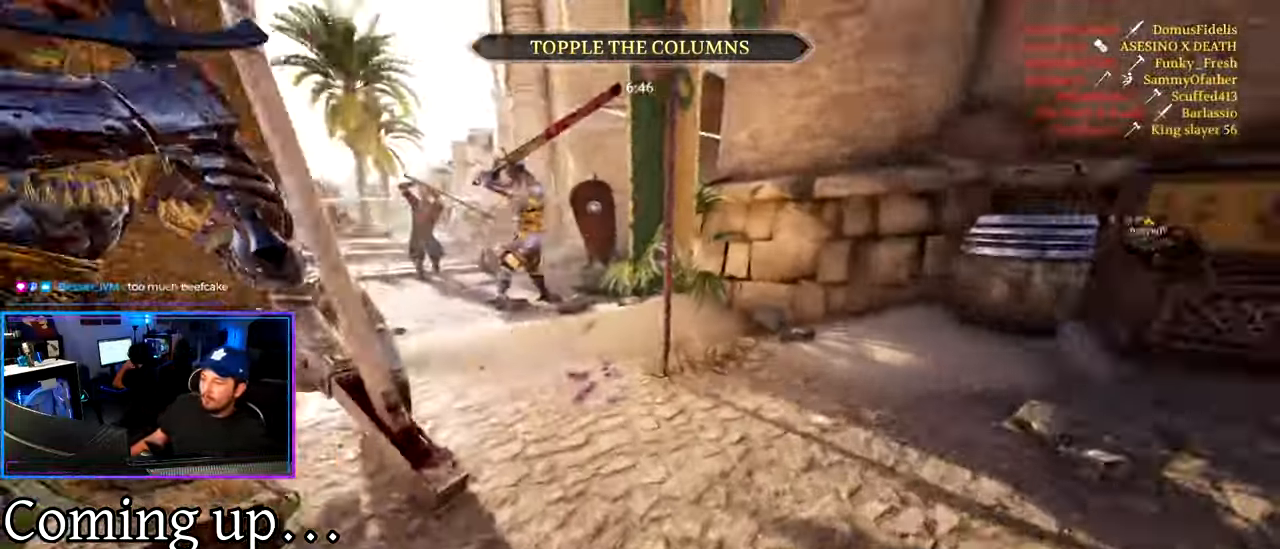
{"keys": ["a", "ctrl", "d", "s"], "mouse": [], "events": [[100, "mouse_left", "down"], [150, "shift", "down"], [200, "mouse_left", "up"], [200, "w", "up"], [233, "shift", "up"], [283, "ctrl", "down"], [283, "s", "down"], [483, "a", "down"]]}
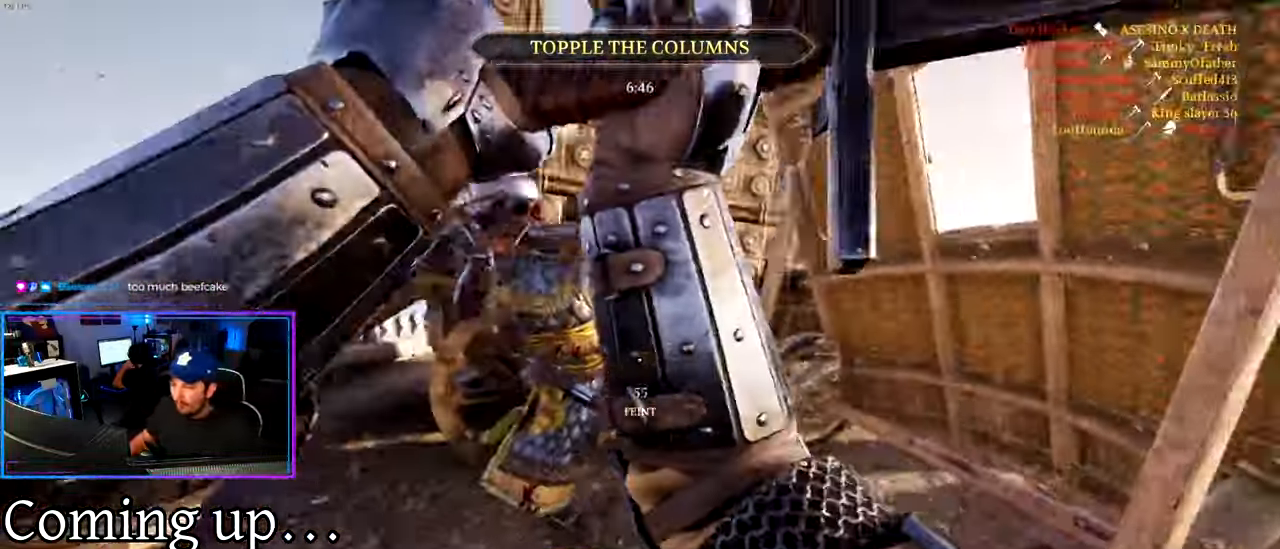
{"keys": ["a", "w"], "mouse": [], "events": [[167, "d", "up"], [400, "s", "up"], [500, "ctrl", "up"], [500, "w", "down"]]}
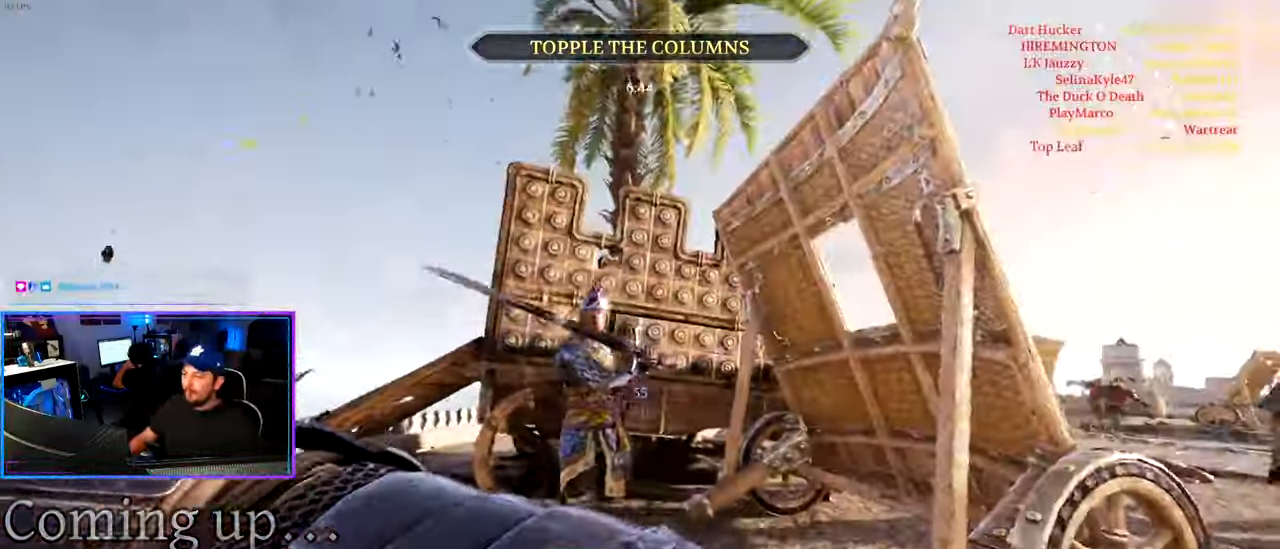
{"keys": ["d", "shift", "w"], "mouse": [], "events": [[33, "a", "up"], [133, "shift", "down"], [317, "mouse_left", "down"], [417, "a", "down"], [467, "a", "up"], [467, "d", "down"], [467, "mouse_left", "up"]]}
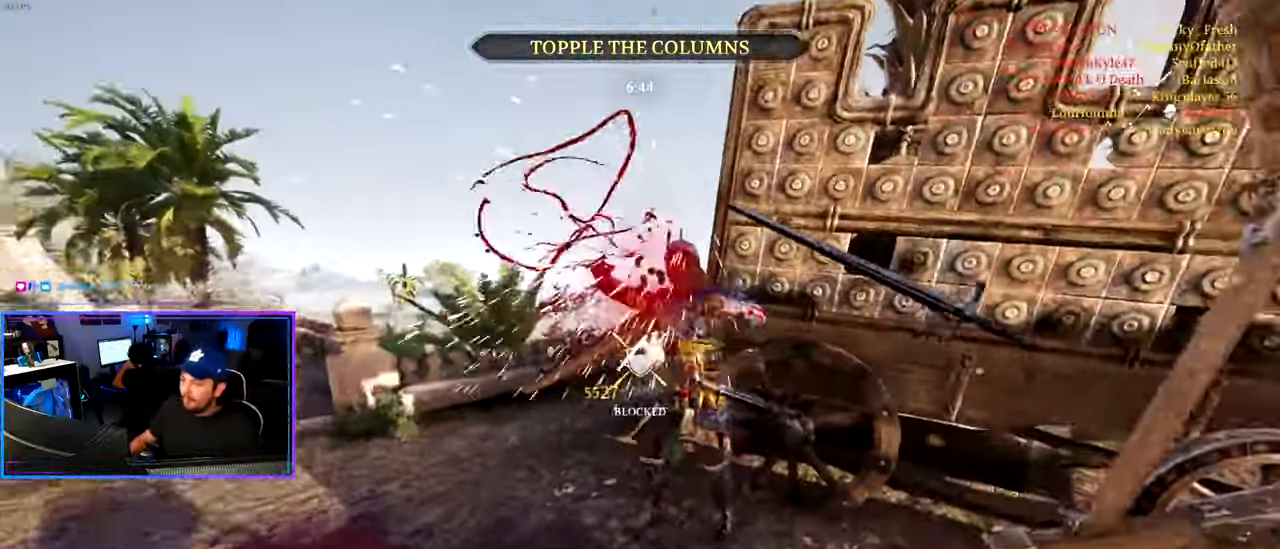
{"keys": ["d", "w"], "mouse": [], "events": [[483, "shift", "up"]]}
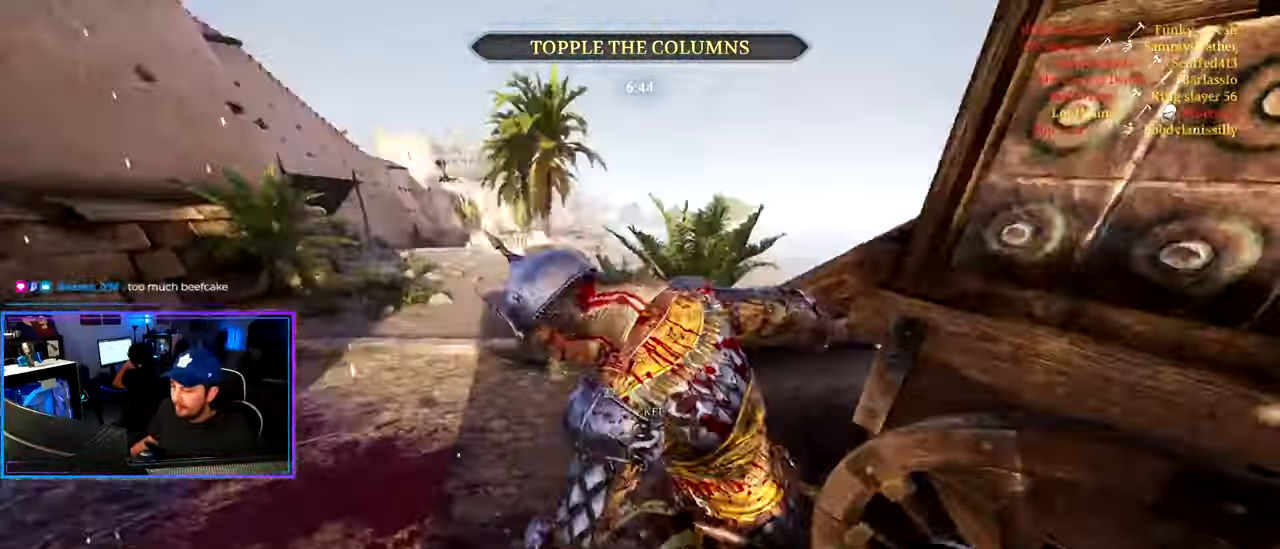
{"keys": ["a", "ctrl", "d", "w"], "mouse": ["left"], "events": [[67, "ctrl", "down"], [167, "a", "down"], [167, "d", "up"], [350, "mouse_left", "down"], [450, "mouse_left", "up"], [500, "d", "down"], [500, "mouse_left", "down"]]}
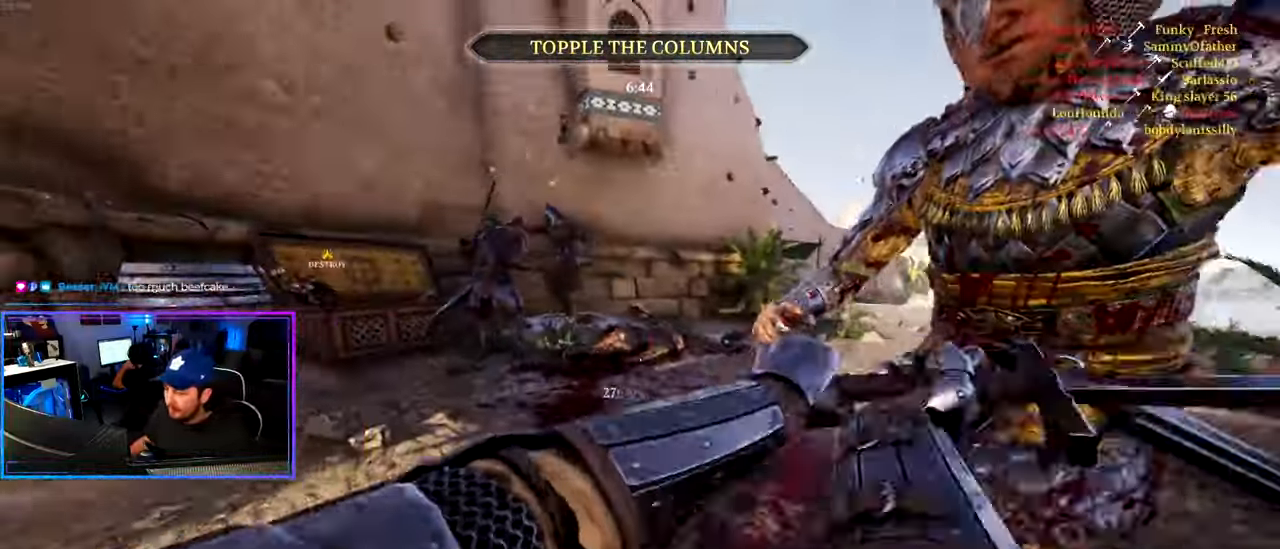
{"keys": ["ctrl", "d"], "mouse": [], "events": [[83, "a", "up"], [83, "mouse_left", "up"], [183, "mouse_left", "down"], [183, "w", "up"], [317, "mouse_left", "up"]]}